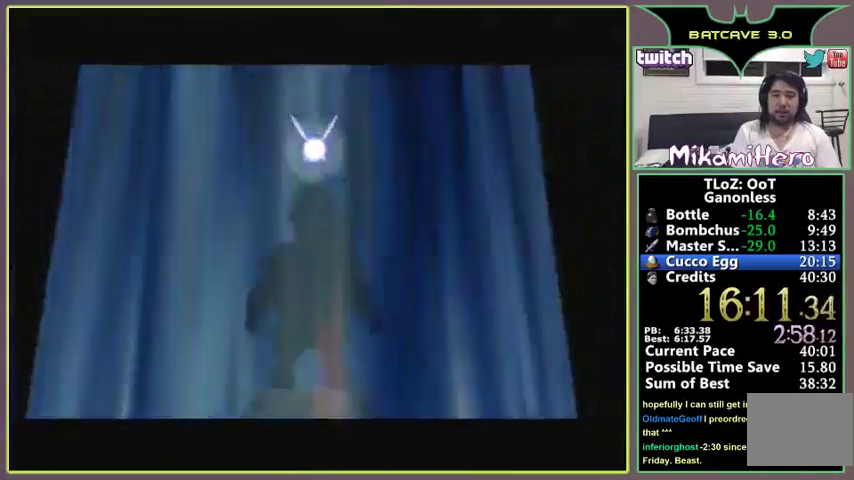
Gameplay with a controller (Nintendo layout); each line is a JSON object with the inputs held at the frame after it. "events" lists button and stick changes between this image and that frame as [ms after this image, input, new state], when the widget could be followed in between. Not read: L3 R3.
{"buttons": ["A"], "left_stick": "center", "events": [[133, "B", "down"], [167, "A", "up"], [167, "B", "up"], [200, "A", "down"], [233, "B", "down"], [367, "B", "up"]]}
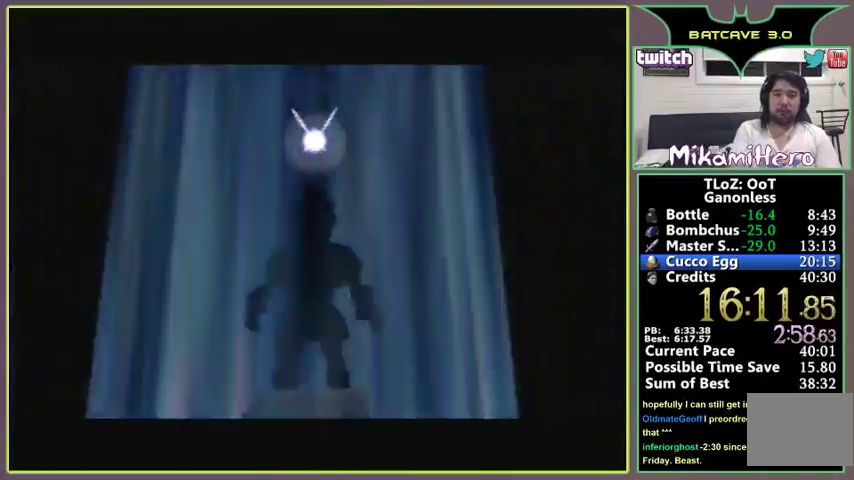
{"buttons": [], "left_stick": "center", "events": [[167, "A", "up"]]}
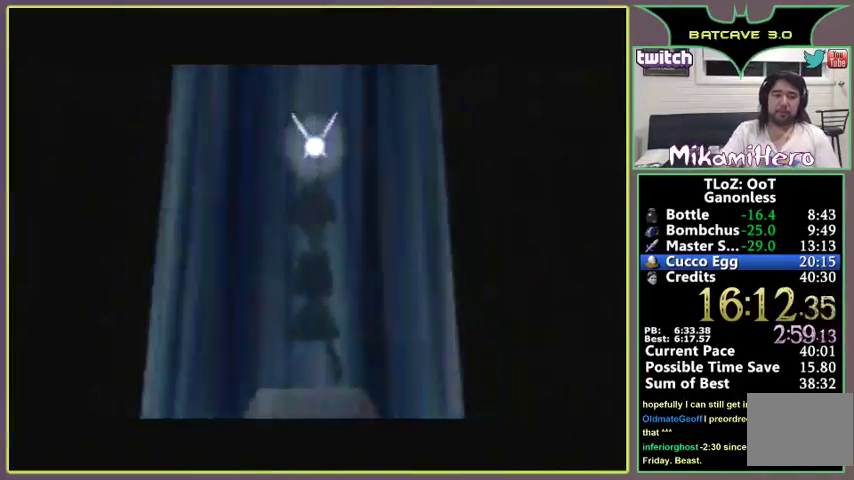
{"buttons": ["A"], "left_stick": "up", "events": [[167, "B", "down"], [267, "B", "up"], [300, "A", "down"], [367, "A", "up"], [367, "B", "down"], [433, "B", "up"], [467, "A", "down"], [500, "left_stick", "up"]]}
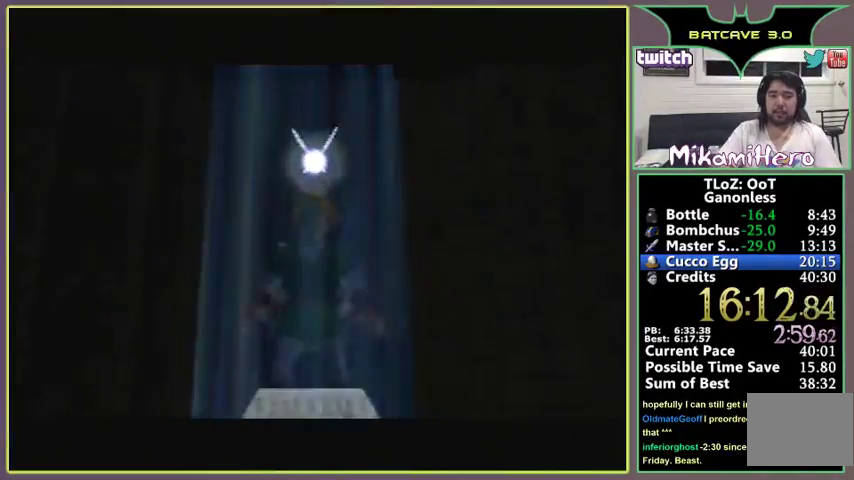
{"buttons": ["A", "C_UP"], "left_stick": "center"}
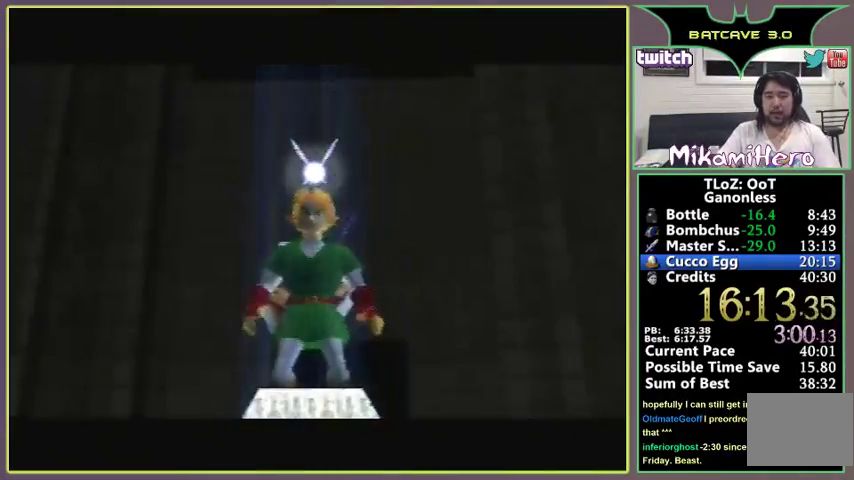
{"buttons": ["A", "C_UP"], "left_stick": "center"}
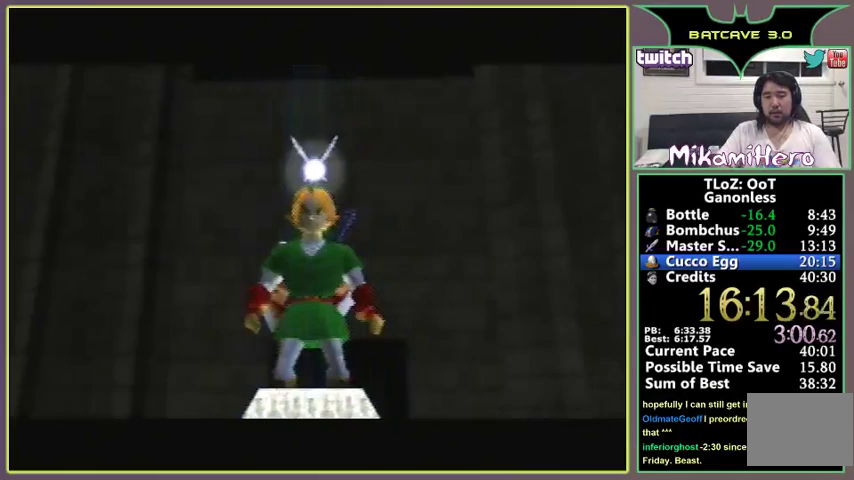
{"buttons": ["C_UP"], "left_stick": "center"}